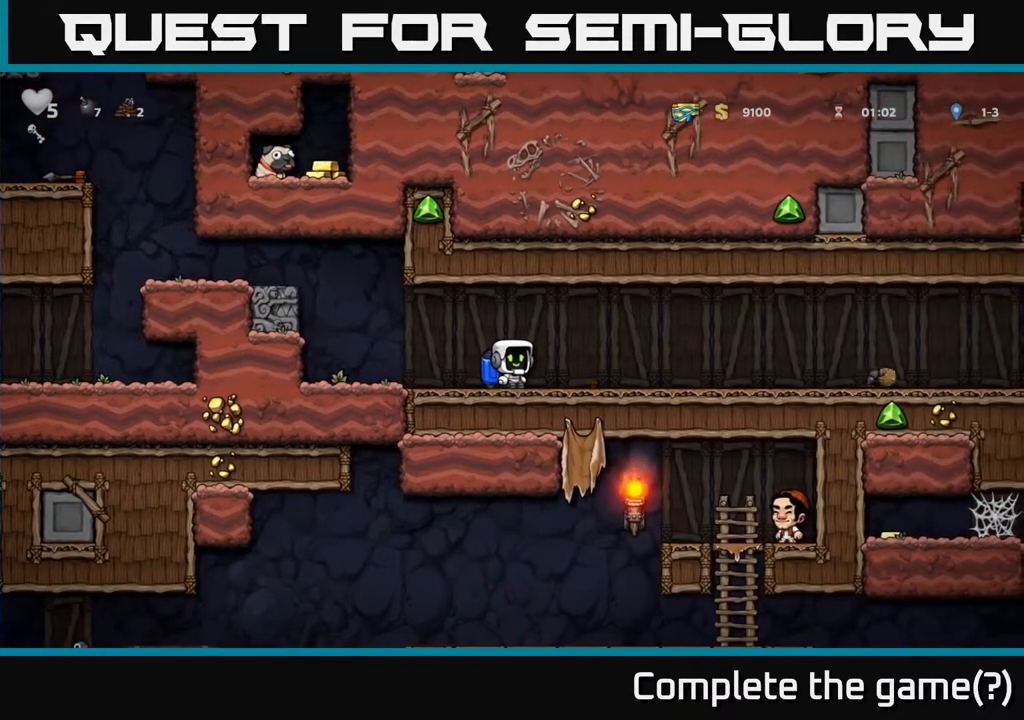
Gameplay with a controller (Xbox layout); each line is a JSON object with the inputs held at the frame after it. "events" lists button and stick changes between this image and that frame as [ms after this image, input, new state], when the widget could be followed in between. Not read: right_stick.
{"buttons": ["DPAD_RIGHT"], "left_stick": "center", "events": [[467, "DPAD_RIGHT", "down"]]}
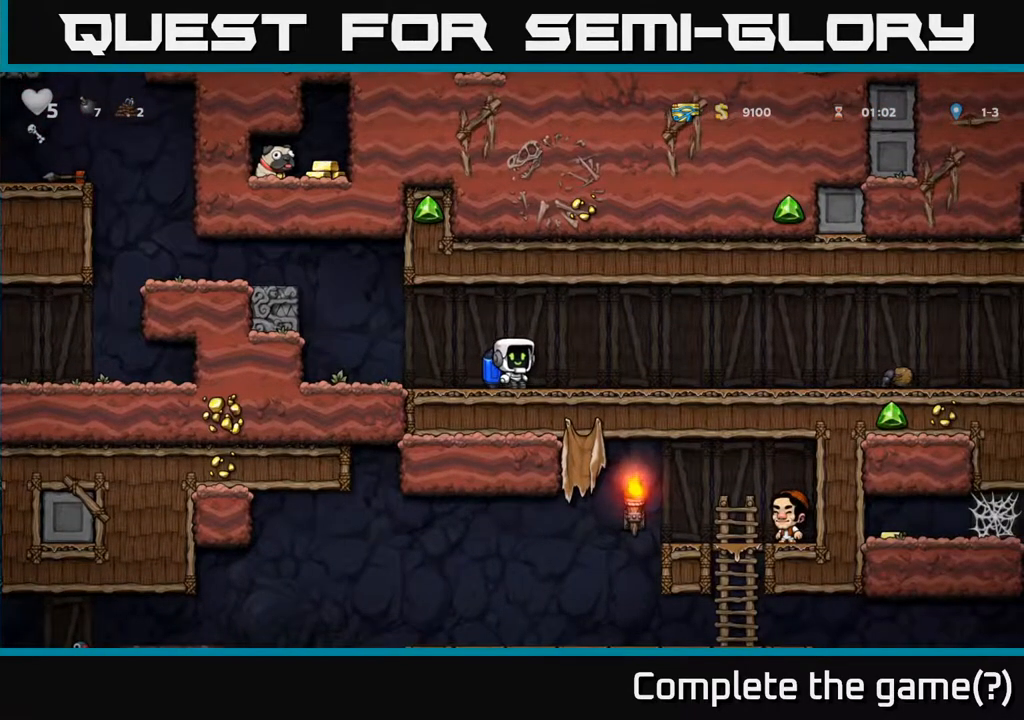
{"buttons": [], "left_stick": "center", "events": [[467, "DPAD_RIGHT", "up"]]}
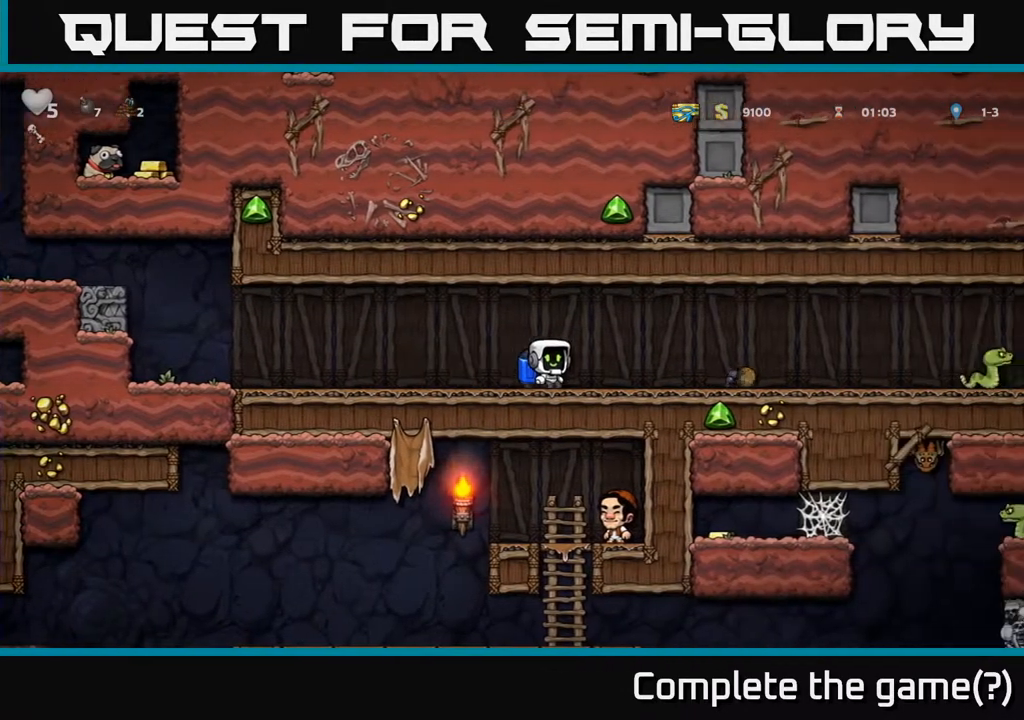
{"buttons": ["DPAD_LEFT"], "left_stick": "center", "events": [[133, "DPAD_RIGHT", "down"], [333, "DPAD_RIGHT", "up"], [383, "DPAD_LEFT", "down"]]}
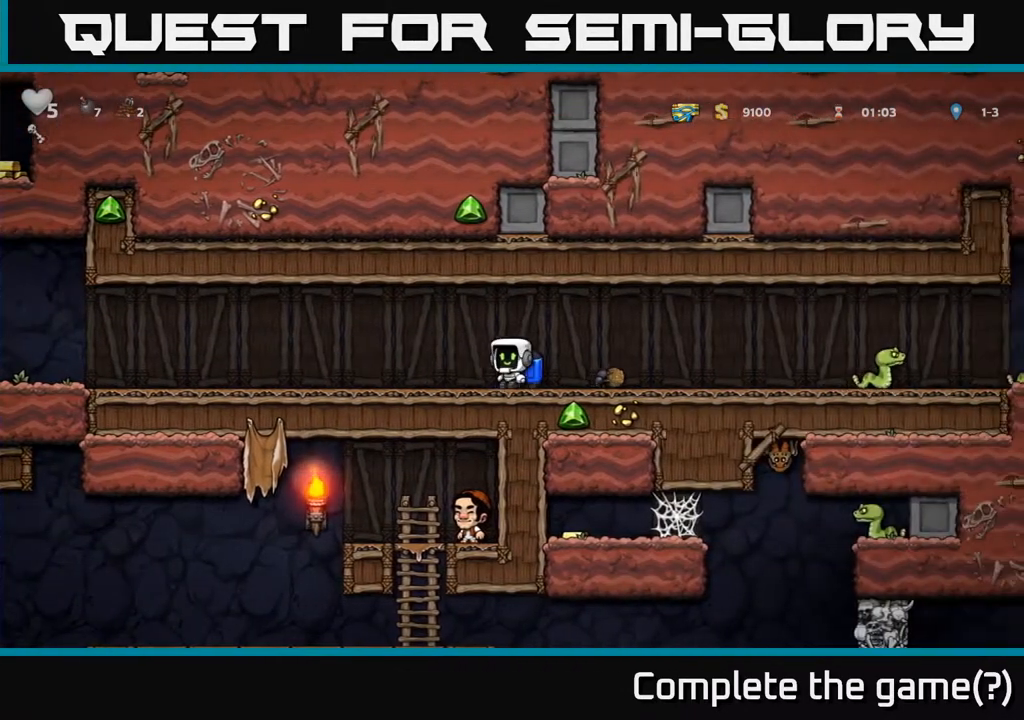
{"buttons": ["DPAD_LEFT"], "left_stick": "center", "events": []}
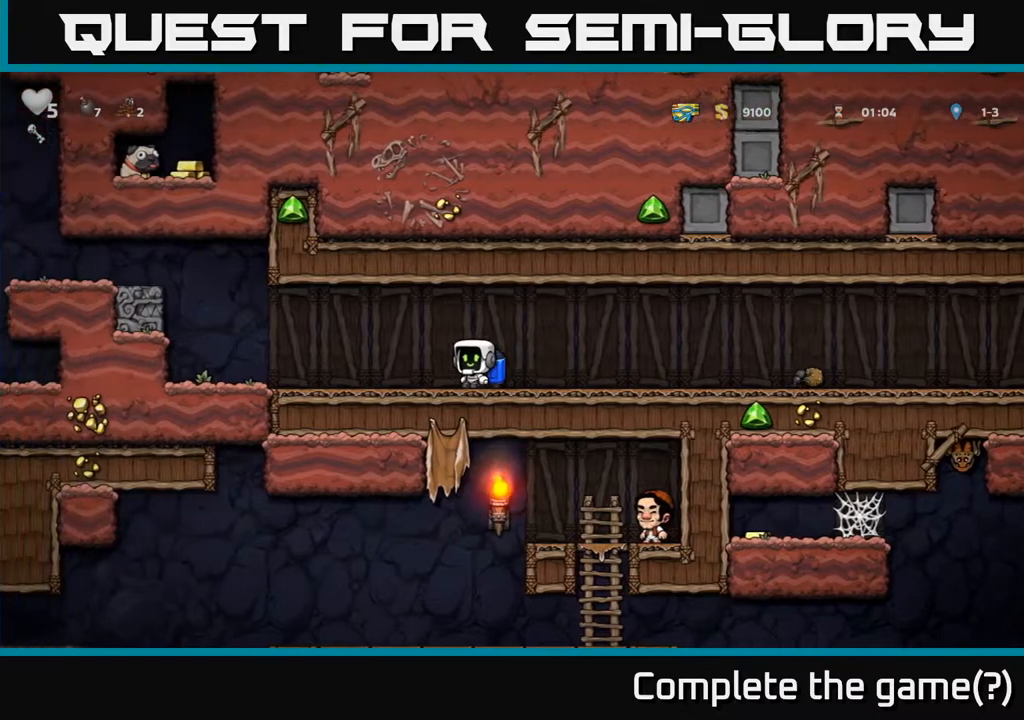
{"buttons": ["DPAD_LEFT"], "left_stick": "center", "events": [[367, "A", "down"], [500, "A", "up"]]}
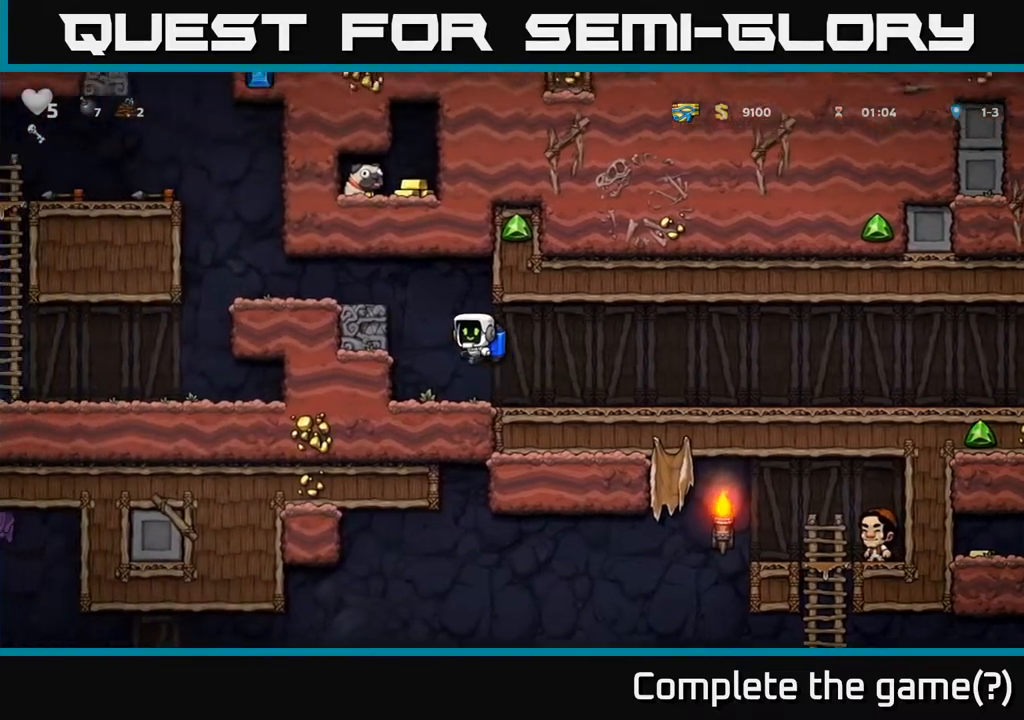
{"buttons": ["DPAD_DOWN"], "left_stick": "center", "events": [[33, "A", "down"], [183, "A", "up"], [333, "DPAD_LEFT", "up"], [367, "DPAD_DOWN", "down"]]}
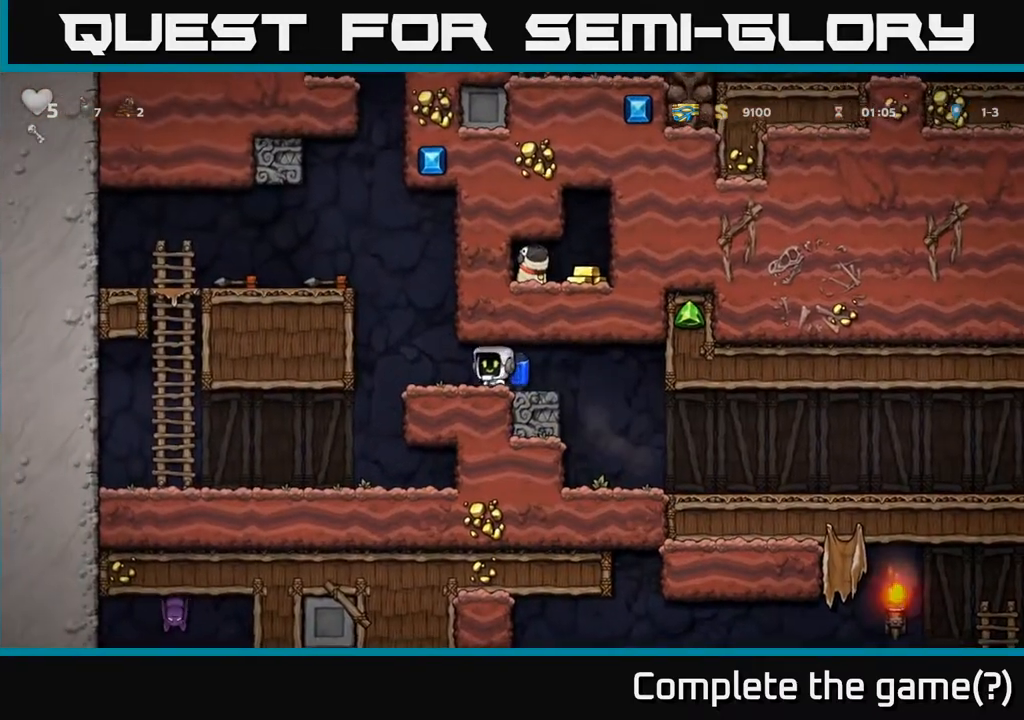
{"buttons": ["X", "DPAD_DOWN"], "left_stick": "center", "events": [[33, "L1", "down"], [133, "L1", "up"], [183, "DPAD_DOWN", "up"], [200, "DPAD_LEFT", "down"], [317, "DPAD_DOWN", "down"], [417, "DPAD_LEFT", "up"], [417, "X", "down"]]}
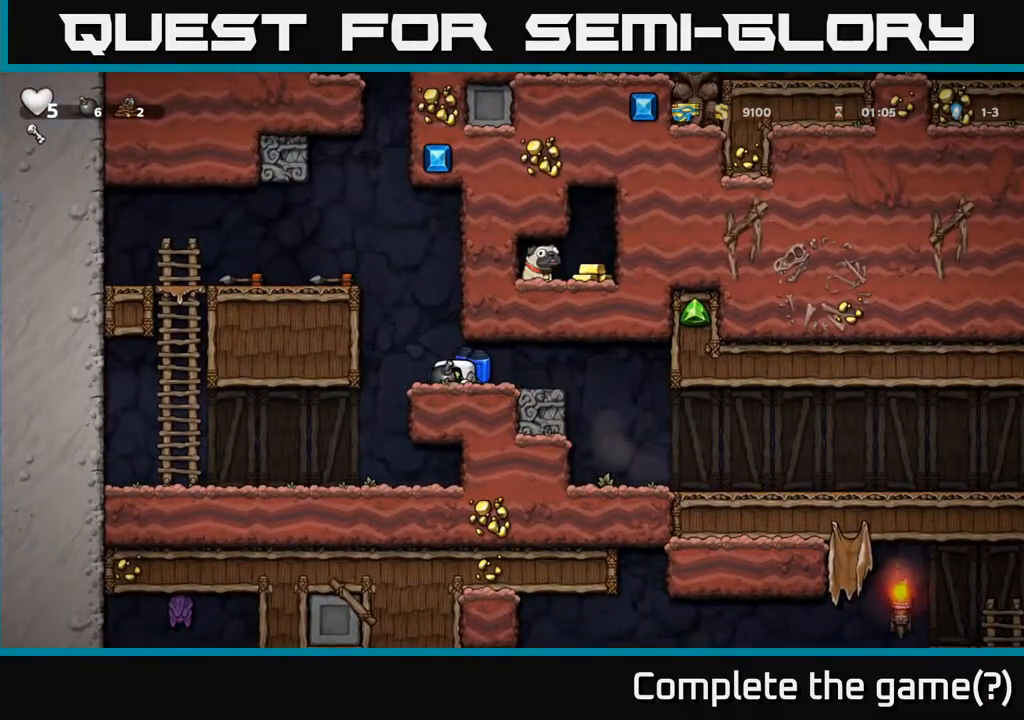
{"buttons": [], "left_stick": "center", "events": [[17, "DPAD_DOWN", "up"], [17, "X", "up"], [133, "DPAD_LEFT", "down"], [250, "DPAD_LEFT", "up"], [300, "DPAD_RIGHT", "down"], [383, "DPAD_RIGHT", "up"]]}
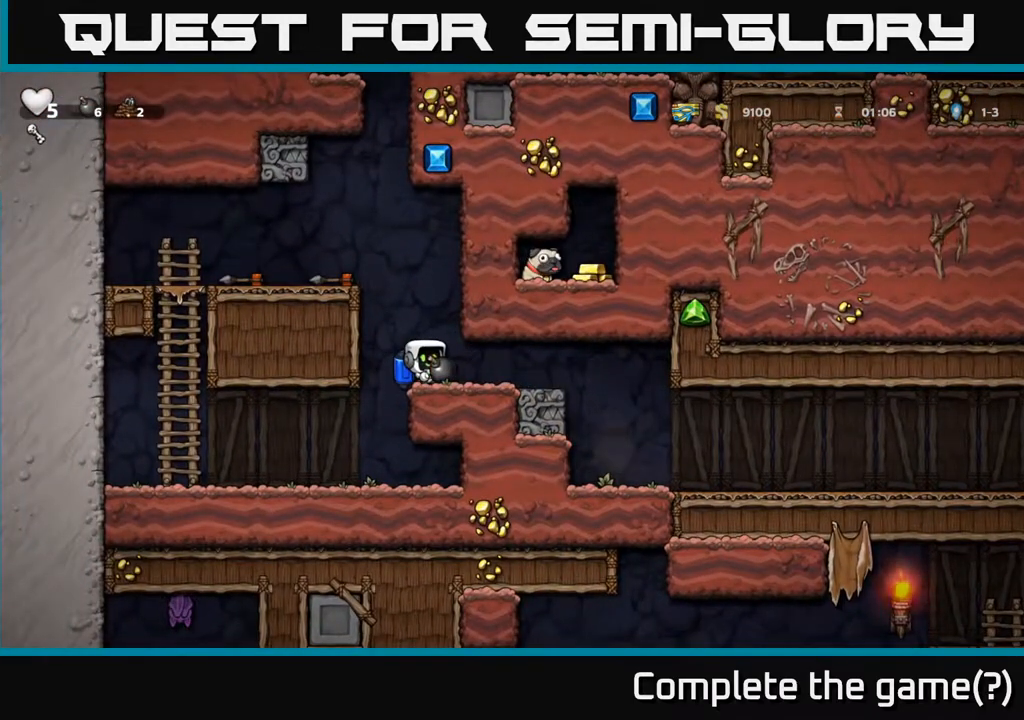
{"buttons": [], "left_stick": "center", "events": []}
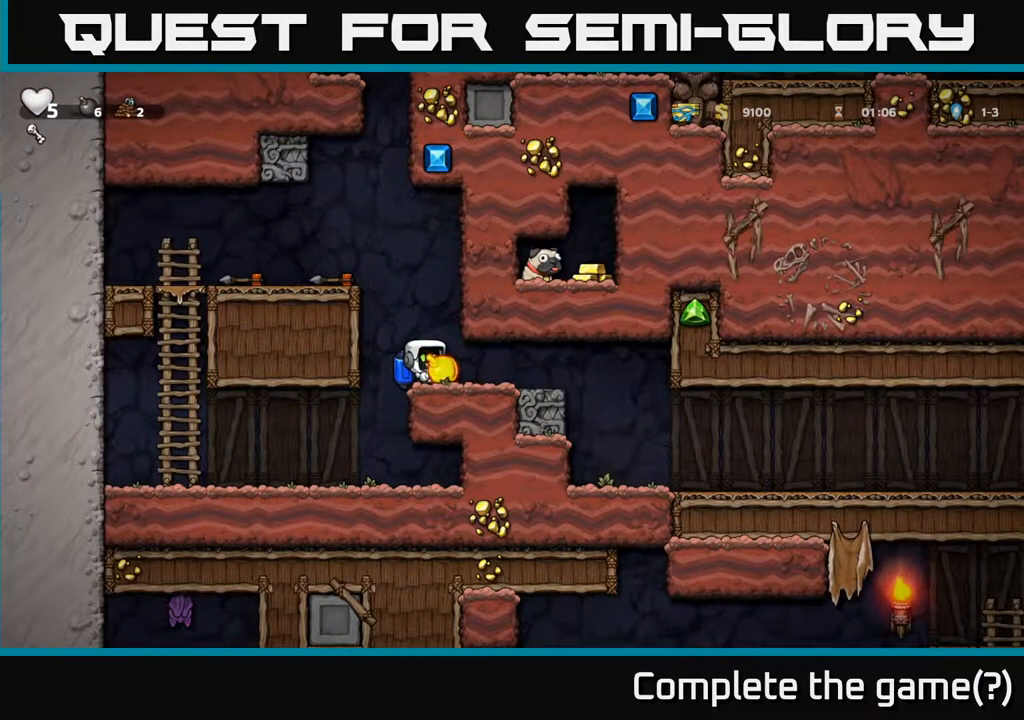
{"buttons": [], "left_stick": "center", "events": []}
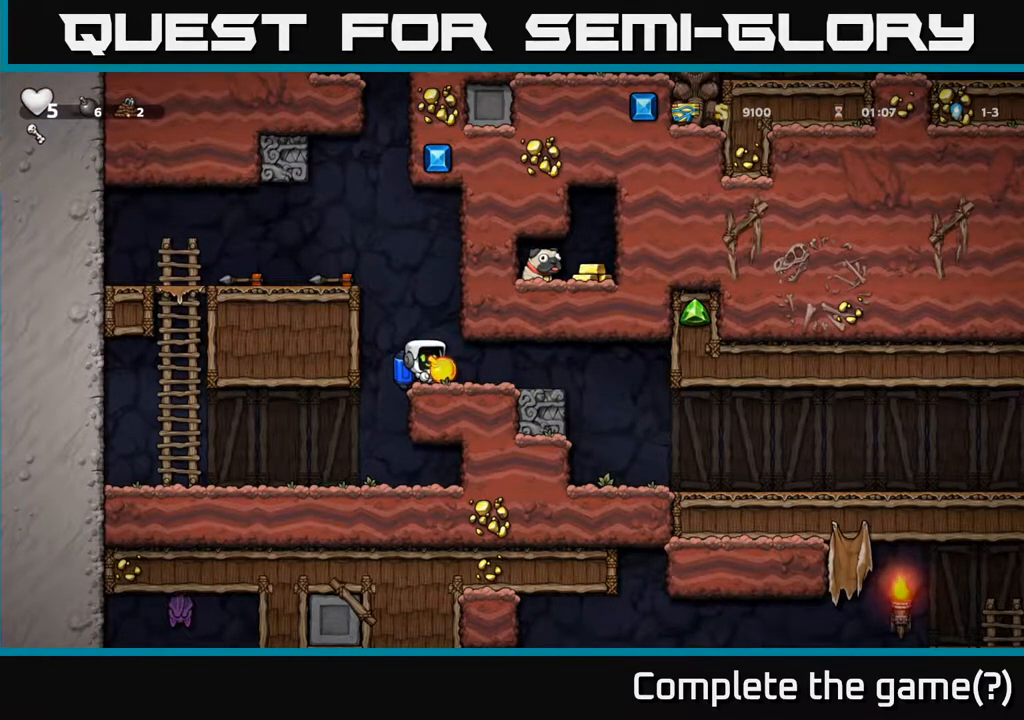
{"buttons": ["DPAD_LEFT"], "left_stick": "center", "events": [[267, "X", "down"], [367, "DPAD_LEFT", "down"], [433, "X", "up"]]}
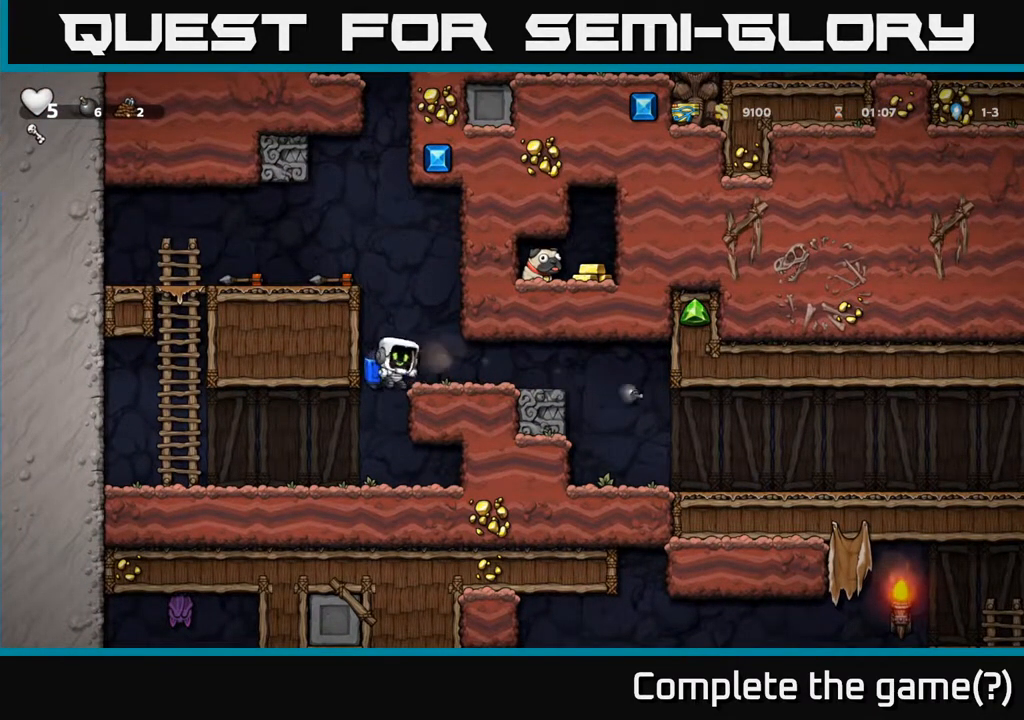
{"buttons": [], "left_stick": "center", "events": [[33, "DPAD_LEFT", "up"]]}
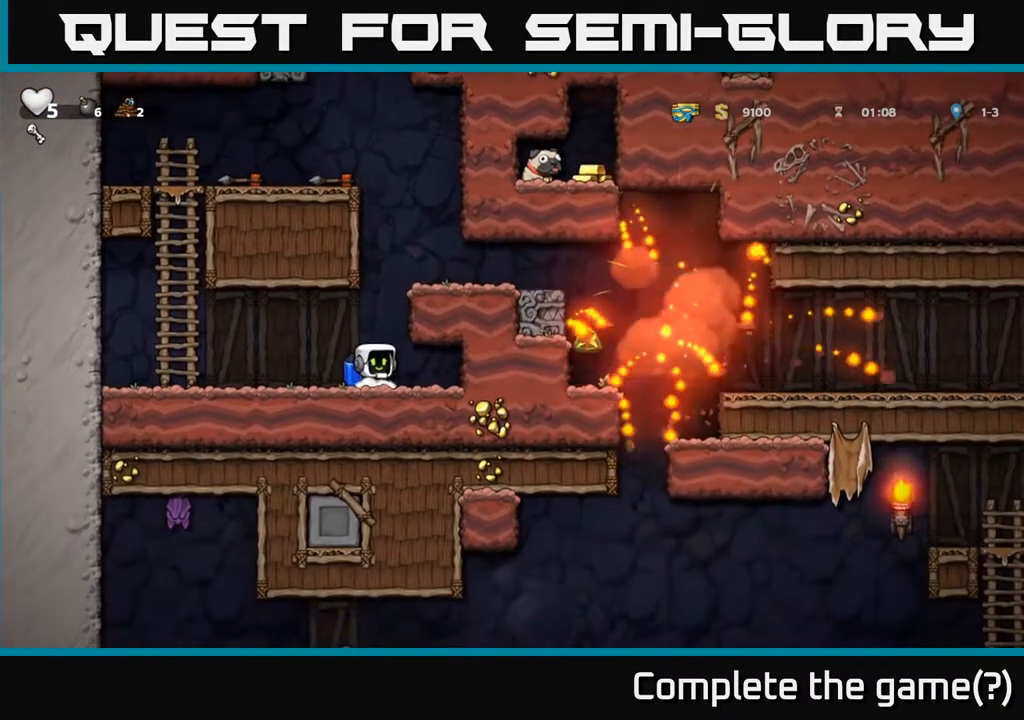
{"buttons": ["A", "DPAD_RIGHT"], "left_stick": "center", "events": [[367, "DPAD_RIGHT", "down"], [433, "A", "down"]]}
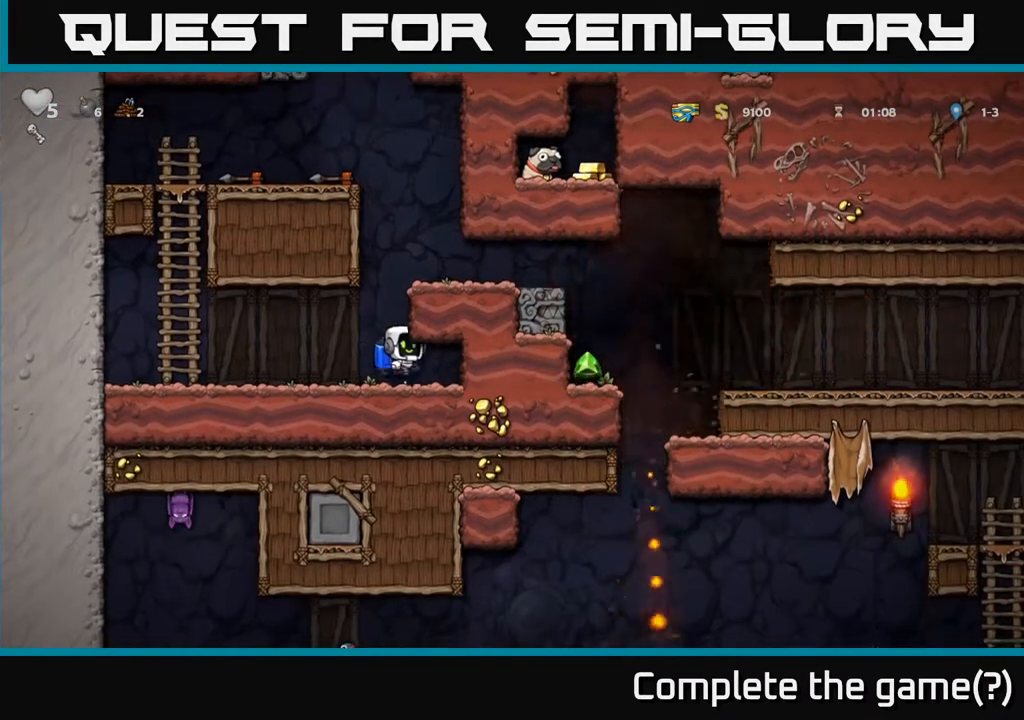
{"buttons": ["DPAD_LEFT"], "left_stick": "center", "events": [[117, "A", "up"], [233, "A", "down"], [350, "DPAD_RIGHT", "up"], [400, "A", "up"], [500, "DPAD_LEFT", "down"]]}
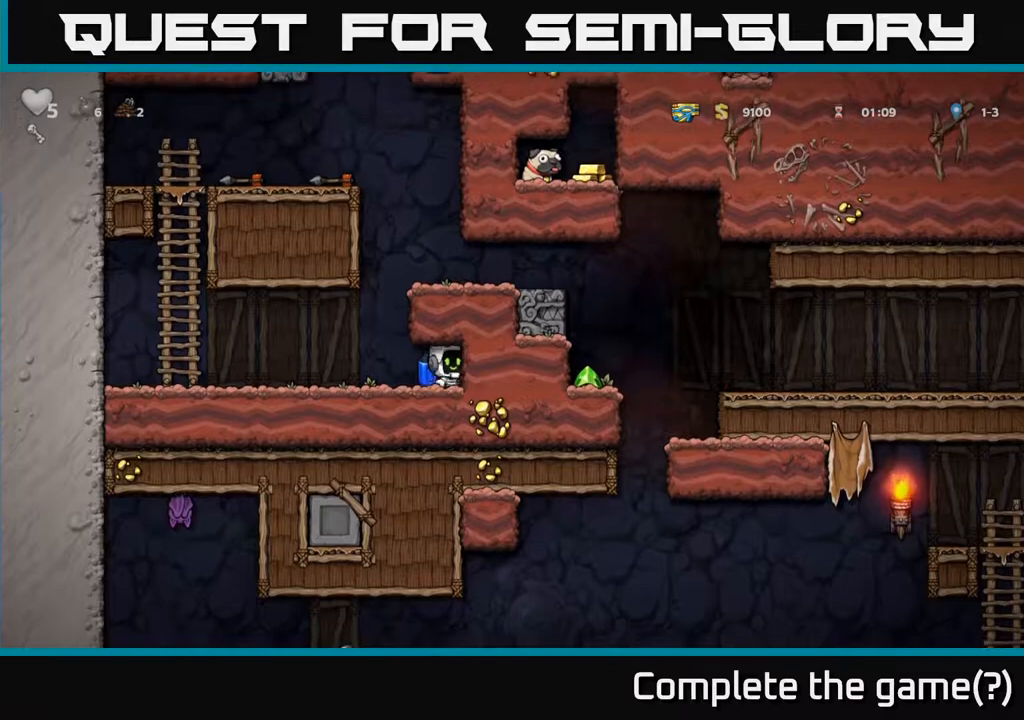
{"buttons": ["DPAD_RIGHT"], "left_stick": "center", "events": [[167, "DPAD_LEFT", "up"], [233, "DPAD_RIGHT", "down"], [250, "A", "down"], [433, "A", "up"]]}
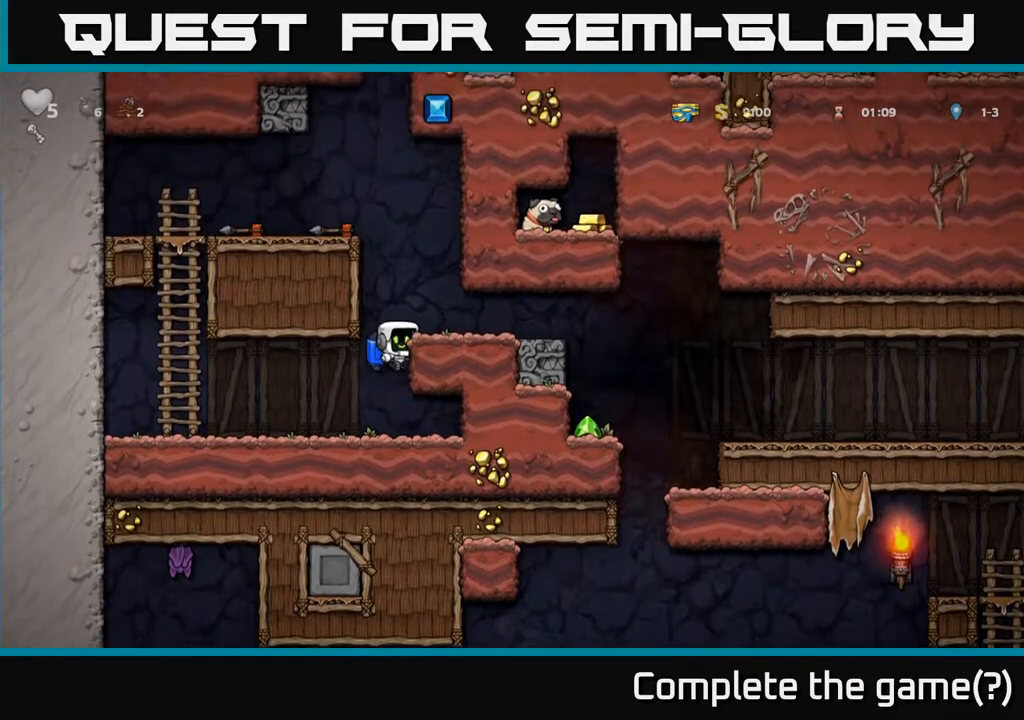
{"buttons": ["DPAD_RIGHT"], "left_stick": "center", "events": [[100, "A", "down"], [200, "A", "up"]]}
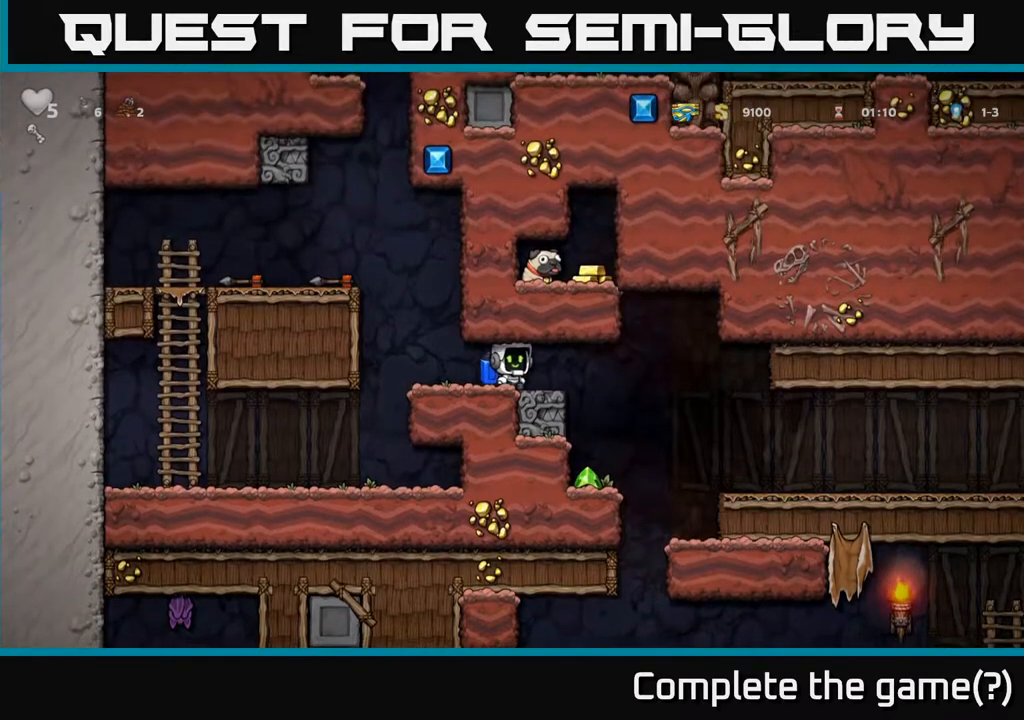
{"buttons": [], "left_stick": "center", "events": [[217, "DPAD_RIGHT", "up"], [267, "DPAD_LEFT", "down"], [400, "DPAD_LEFT", "up"]]}
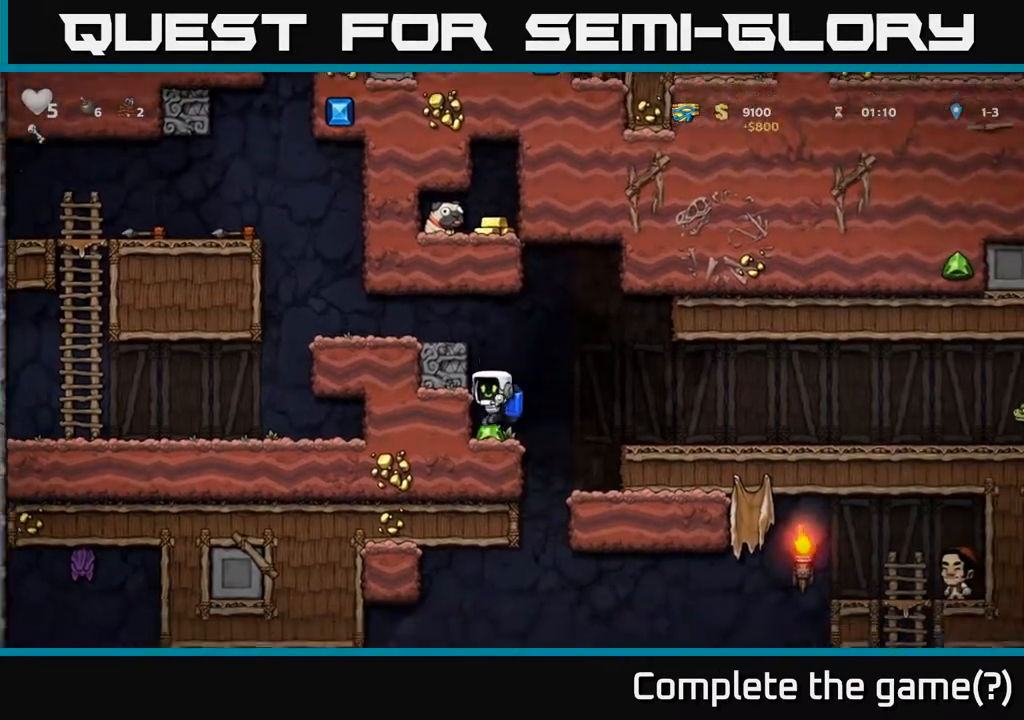
{"buttons": ["DPAD_RIGHT"], "left_stick": "center", "events": [[67, "DPAD_RIGHT", "down"], [133, "A", "down"], [217, "A", "up"]]}
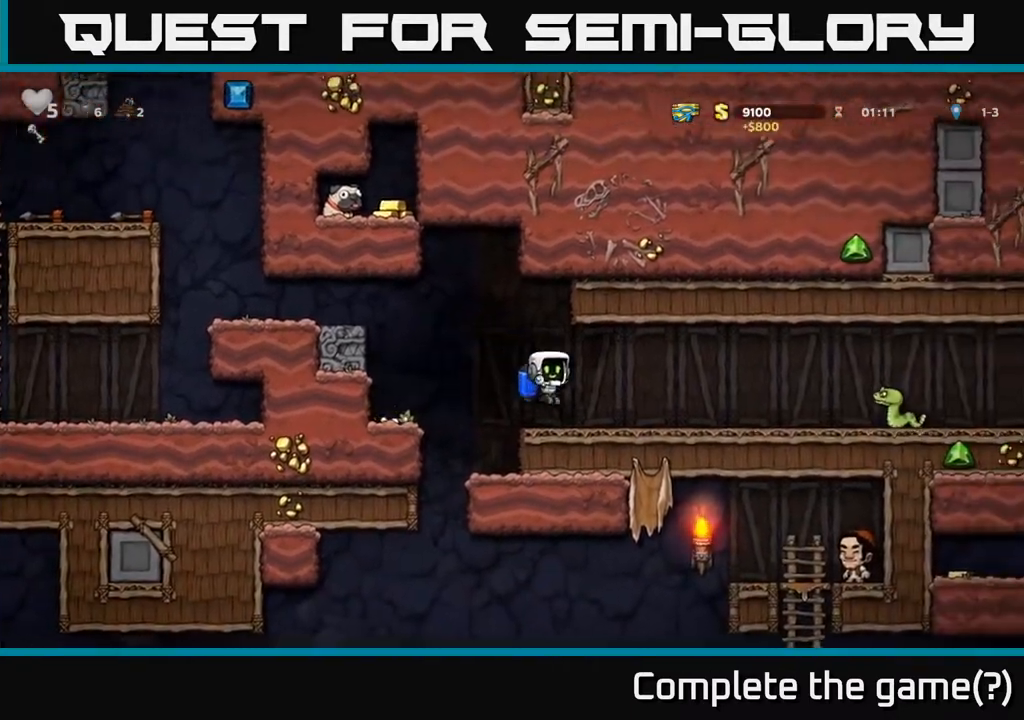
{"buttons": ["DPAD_LEFT"], "left_stick": "center", "events": [[400, "X", "down"], [467, "DPAD_RIGHT", "up"], [500, "DPAD_LEFT", "down"], [500, "X", "up"]]}
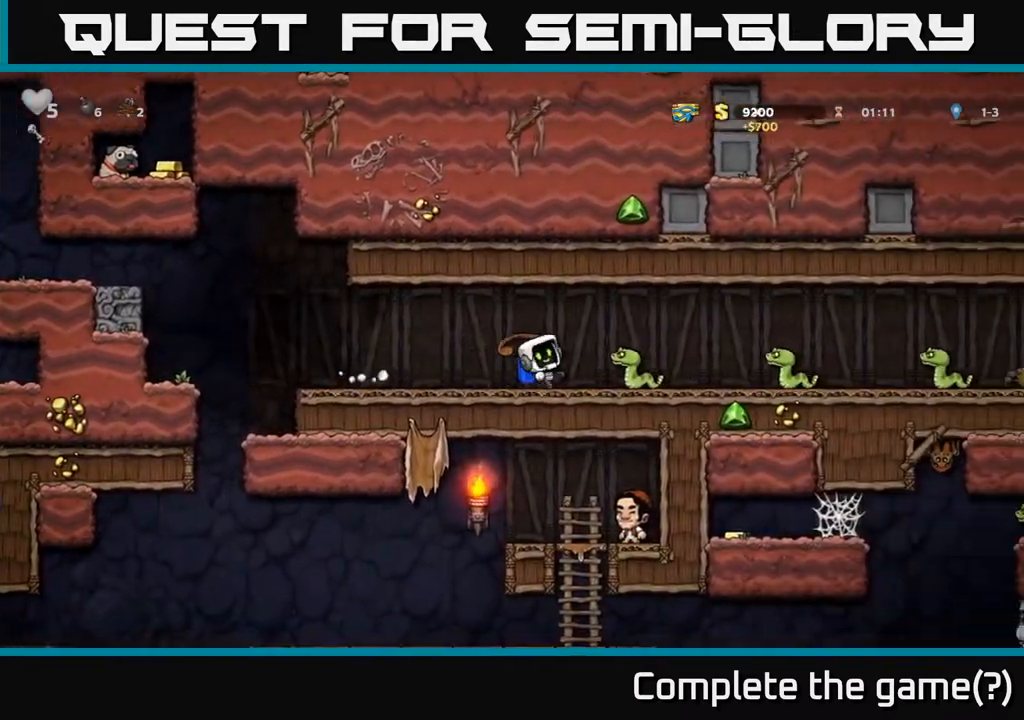
{"buttons": [], "left_stick": "center", "events": [[167, "DPAD_LEFT", "up"]]}
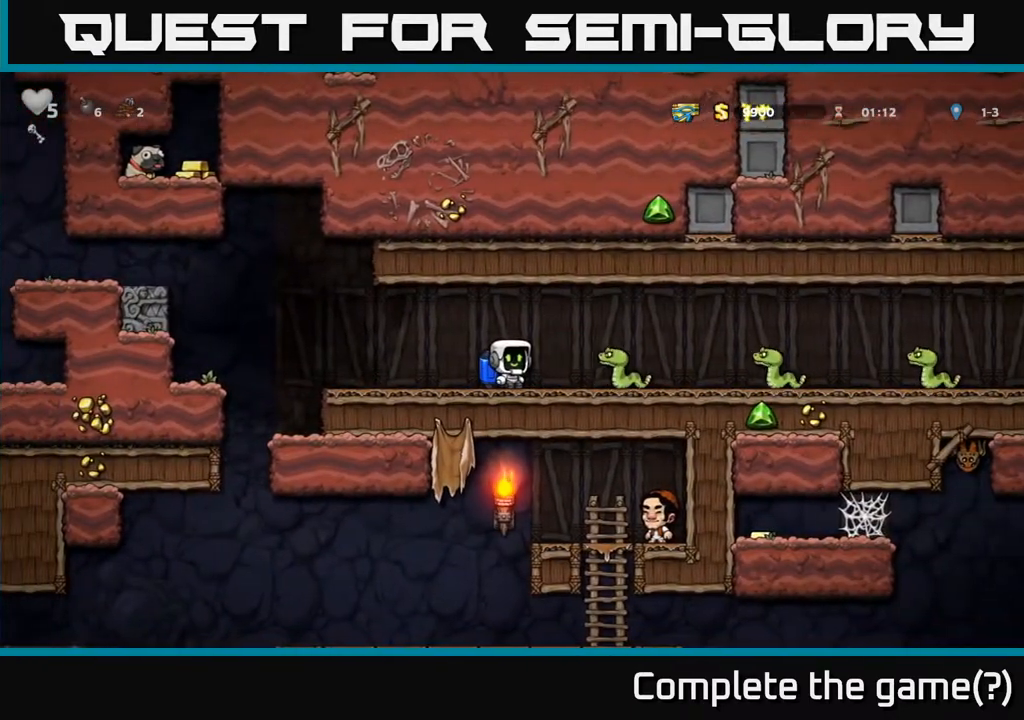
{"buttons": [], "left_stick": "center", "events": [[50, "A", "down"], [100, "DPAD_RIGHT", "down"], [167, "A", "up"], [217, "DPAD_RIGHT", "up"]]}
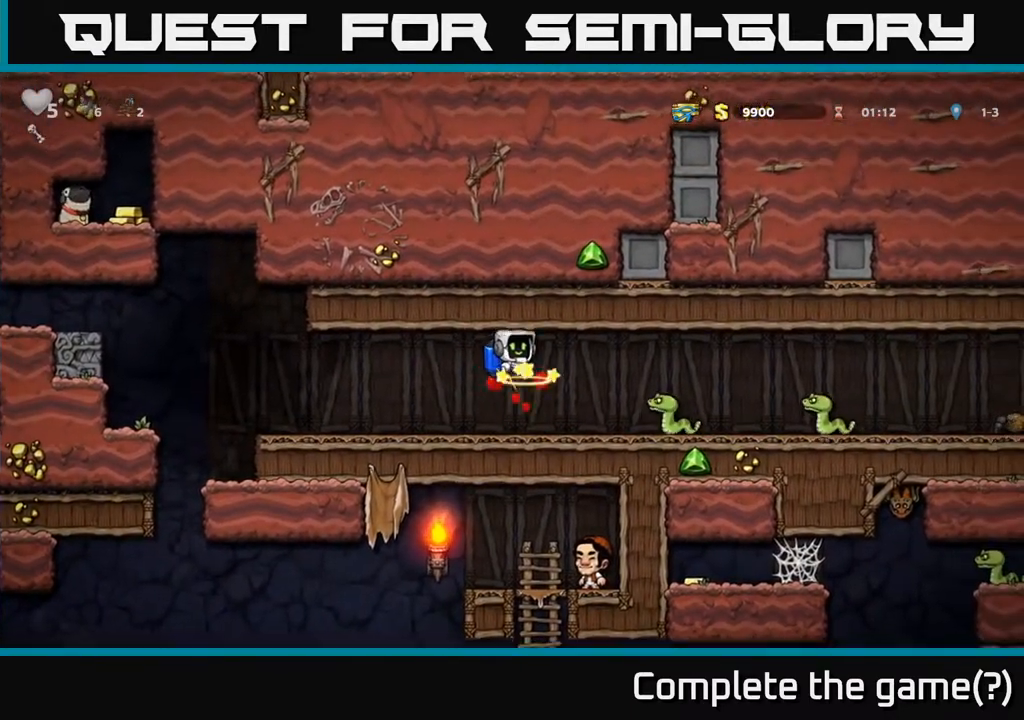
{"buttons": [], "left_stick": "center", "events": [[200, "A", "down"], [233, "DPAD_RIGHT", "down"], [333, "A", "up"], [367, "A", "down"], [367, "DPAD_RIGHT", "up"], [467, "A", "up"]]}
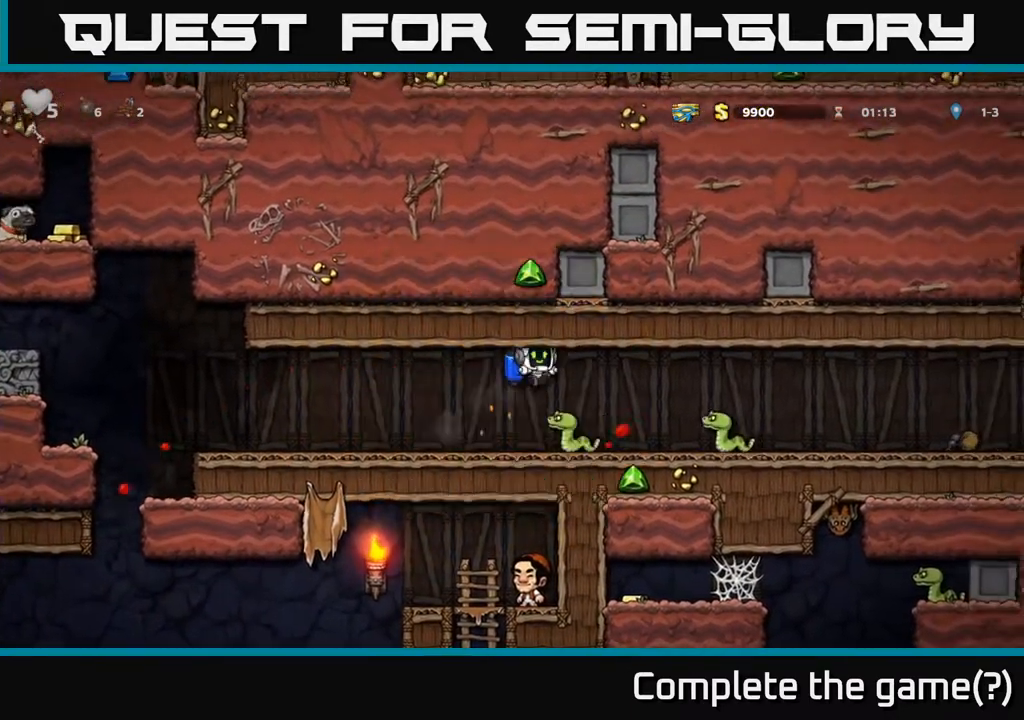
{"buttons": ["A", "DPAD_RIGHT"], "left_stick": "center", "events": [[117, "DPAD_RIGHT", "down"], [183, "DPAD_RIGHT", "up"], [467, "A", "down"], [500, "DPAD_RIGHT", "down"]]}
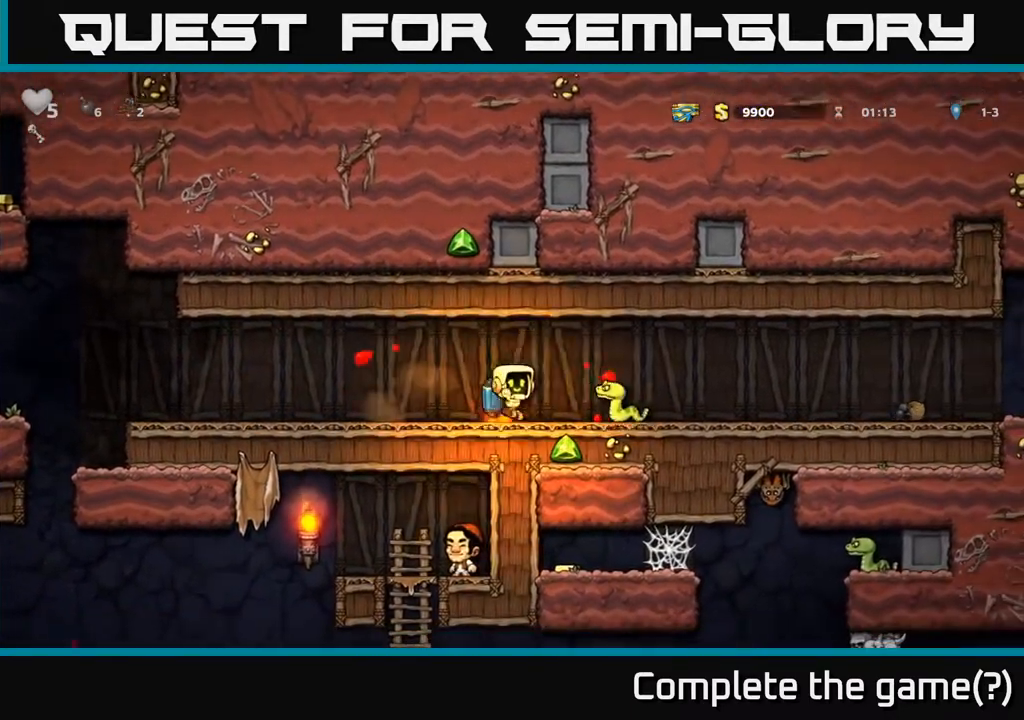
{"buttons": [], "left_stick": "center", "events": [[100, "A", "up"], [150, "DPAD_RIGHT", "up"], [233, "A", "down"], [300, "A", "up"]]}
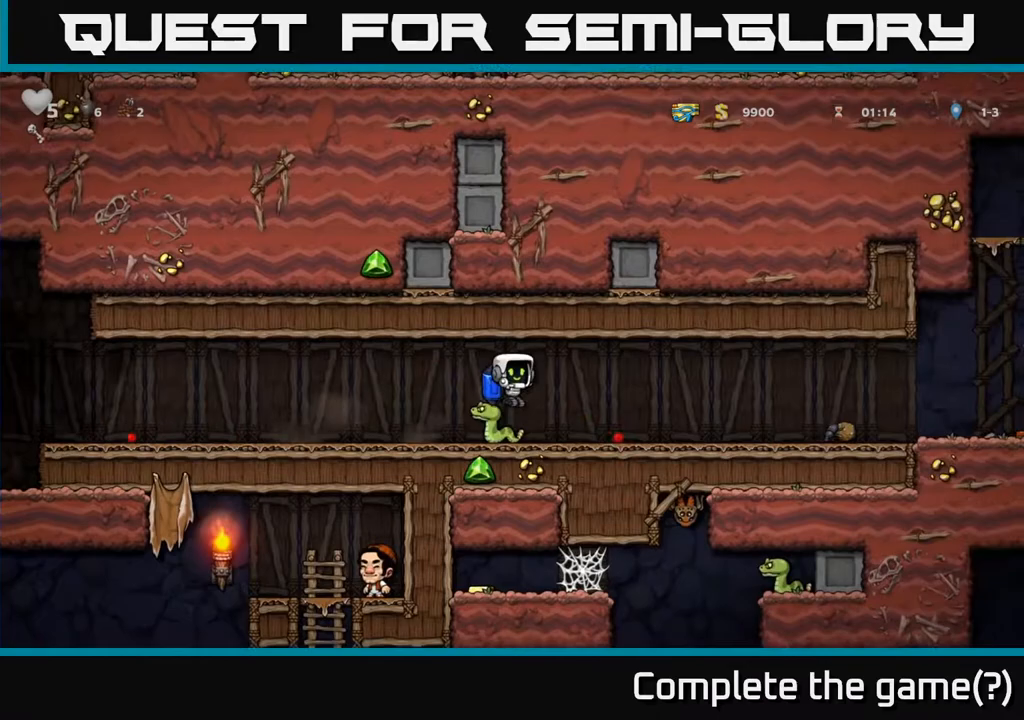
{"buttons": ["L1", "DPAD_DOWN"], "left_stick": "center", "events": [[117, "DPAD_LEFT", "down"], [333, "DPAD_LEFT", "up"], [350, "DPAD_DOWN", "down"], [450, "L1", "down"]]}
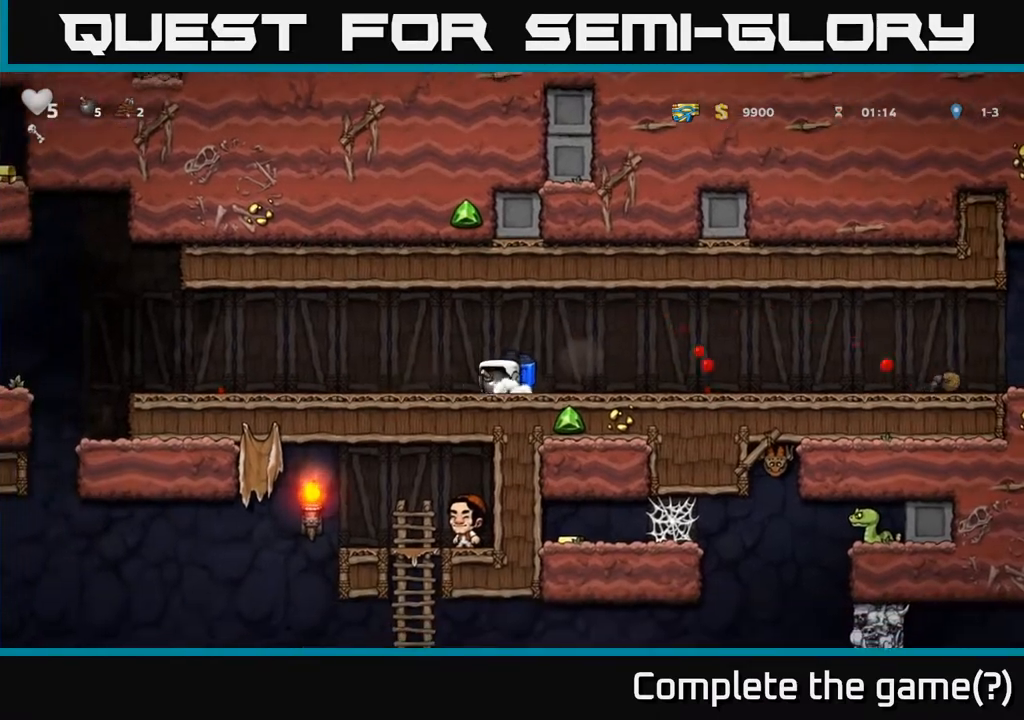
{"buttons": ["DPAD_LEFT"], "left_stick": "center", "events": [[67, "DPAD_DOWN", "up"], [67, "DPAD_LEFT", "down"], [67, "L1", "up"], [200, "DPAD_DOWN", "down"], [233, "DPAD_LEFT", "up"], [250, "X", "down"], [333, "X", "up"], [367, "DPAD_DOWN", "up"], [367, "DPAD_LEFT", "down"]]}
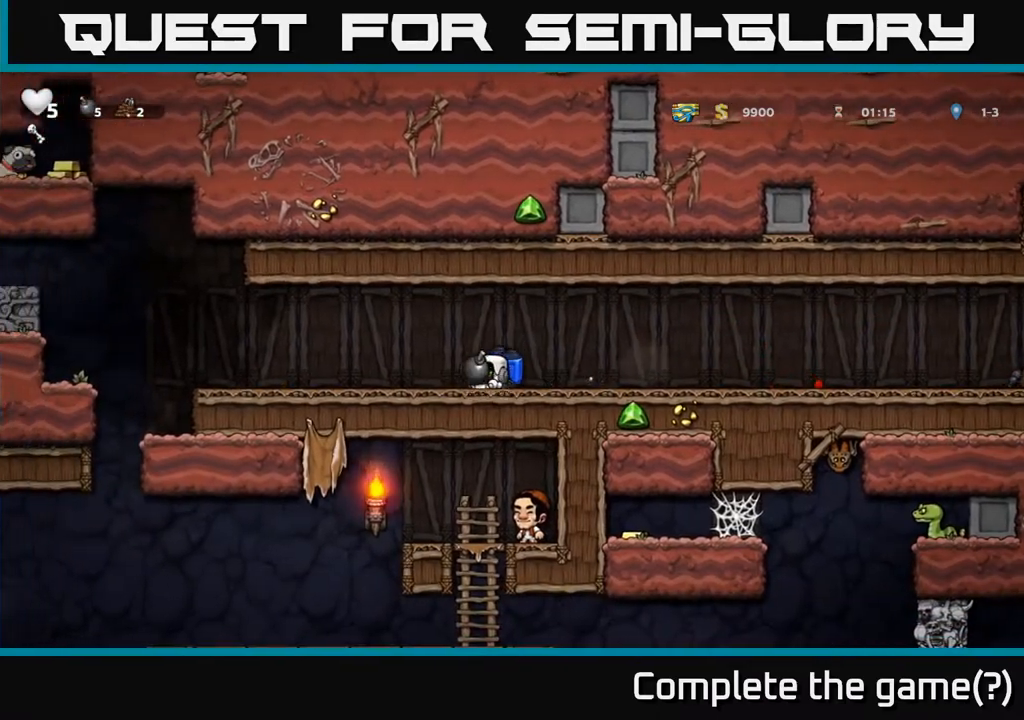
{"buttons": ["DPAD_LEFT"], "left_stick": "center", "events": [[283, "DPAD_LEFT", "up"], [483, "DPAD_LEFT", "down"]]}
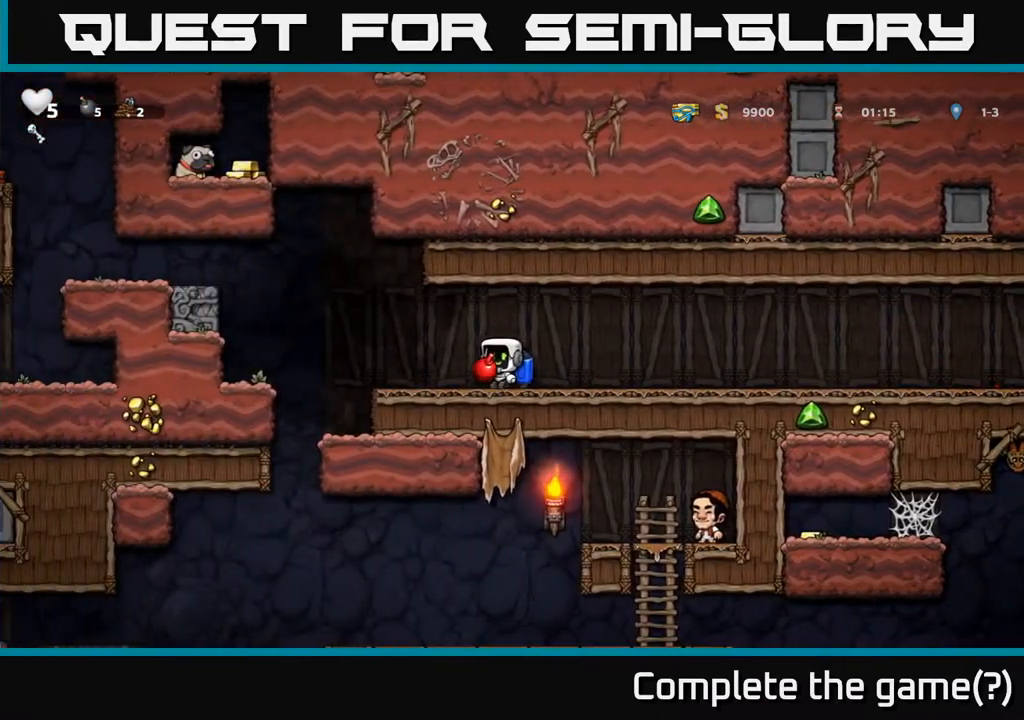
{"buttons": [], "left_stick": "center", "events": [[117, "DPAD_LEFT", "up"], [350, "DPAD_LEFT", "down"], [400, "DPAD_LEFT", "up"]]}
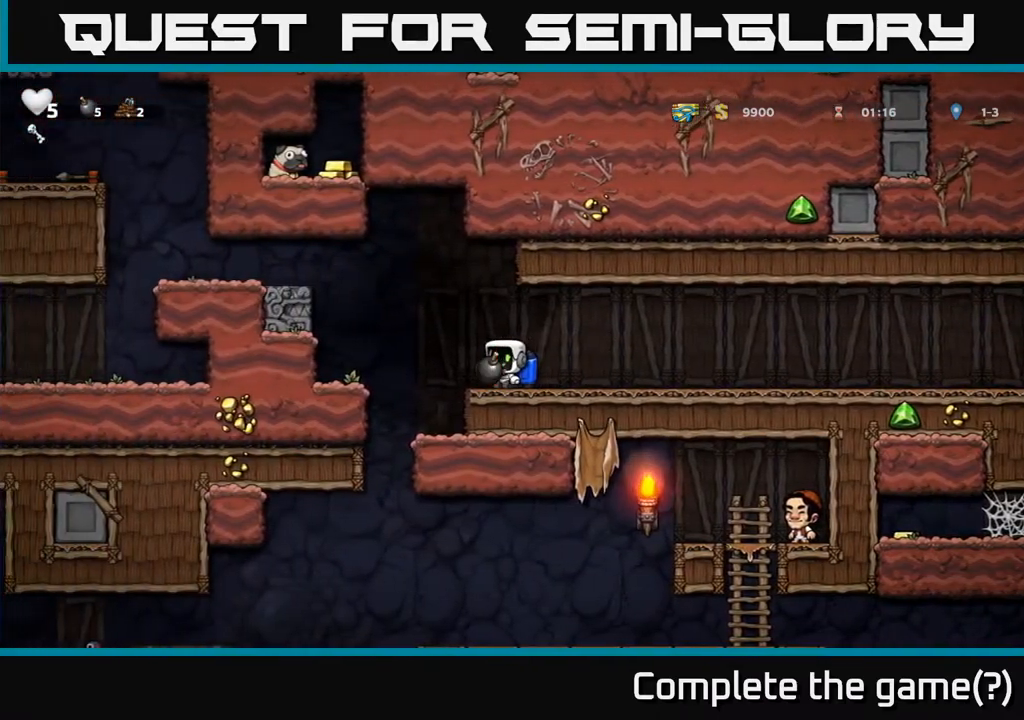
{"buttons": ["A", "DPAD_UP"], "left_stick": "center", "events": [[450, "A", "down"], [500, "DPAD_UP", "down"]]}
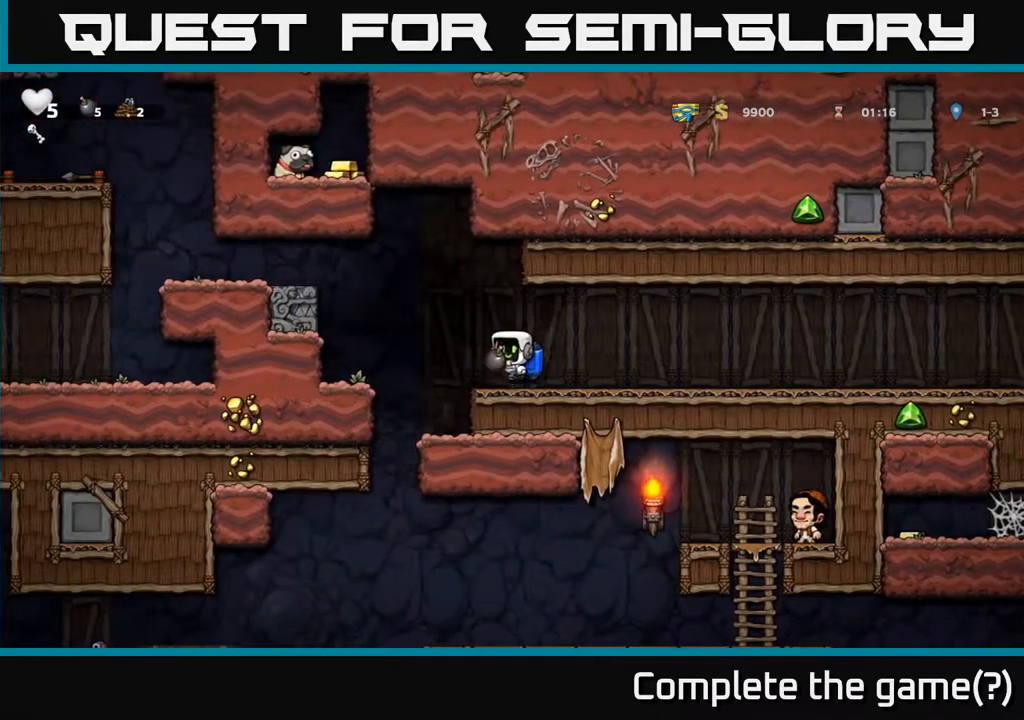
{"buttons": ["DPAD_RIGHT"], "left_stick": "center", "events": [[183, "A", "up"], [200, "X", "down"], [300, "X", "up"], [417, "DPAD_UP", "up"], [450, "DPAD_RIGHT", "down"]]}